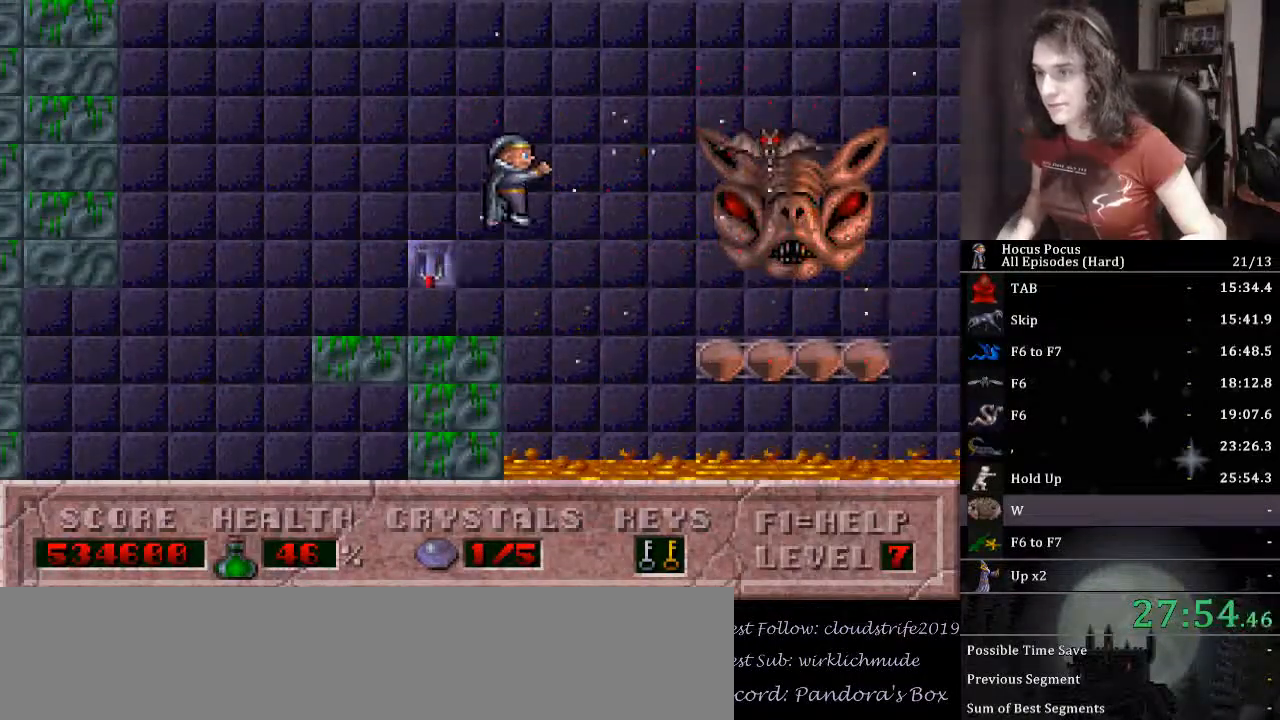
Gameplay with keyboard; each line is a JSON object with the keys held at the frame after it. "events" lists presses ("down") and releases ("up") of ".", "/", "0", "1", "2", "3", "4", "5", "6", "7", "8", "9", "a", "alt_l", "alt_r", "b", "backslash", "backspace", "c", "caps_lock", "comma", "ctrl_l", "ctrl_r", "d", "down", "e", "equals", "escape", "f", "f1", "f10", "f11", "f12", "f2", "f3", "f4", "f5", "f6", "f7", "f8", "f9", "g", "h", "i", "j", "k", "l", "lbracket", "left", "m", "minus", "n", "o", "p", "q", "quote", "r", "rbracket", "return", "right", "s", "semicolon", "shift_l", "shift_r", "space", "super_l", "super_r", "t", "tab", "tilde", "u", "up", "v", "w", "x", "y" and "z" between this image and that frame as [ms after this image, input, new state], when the widget could be followed in between. No other keys are recorded. Mouse input is not recorded.
{"keys": ["alt_l"], "events": [[33, "alt_l", "down"], [33, "ctrl_l", "up"], [133, "alt_l", "up"], [167, "alt_l", "down"], [233, "right", "up"], [267, "alt_l", "up"], [333, "alt_l", "down"], [333, "right", "down"], [400, "alt_l", "up"], [467, "alt_l", "down"], [500, "right", "up"]]}
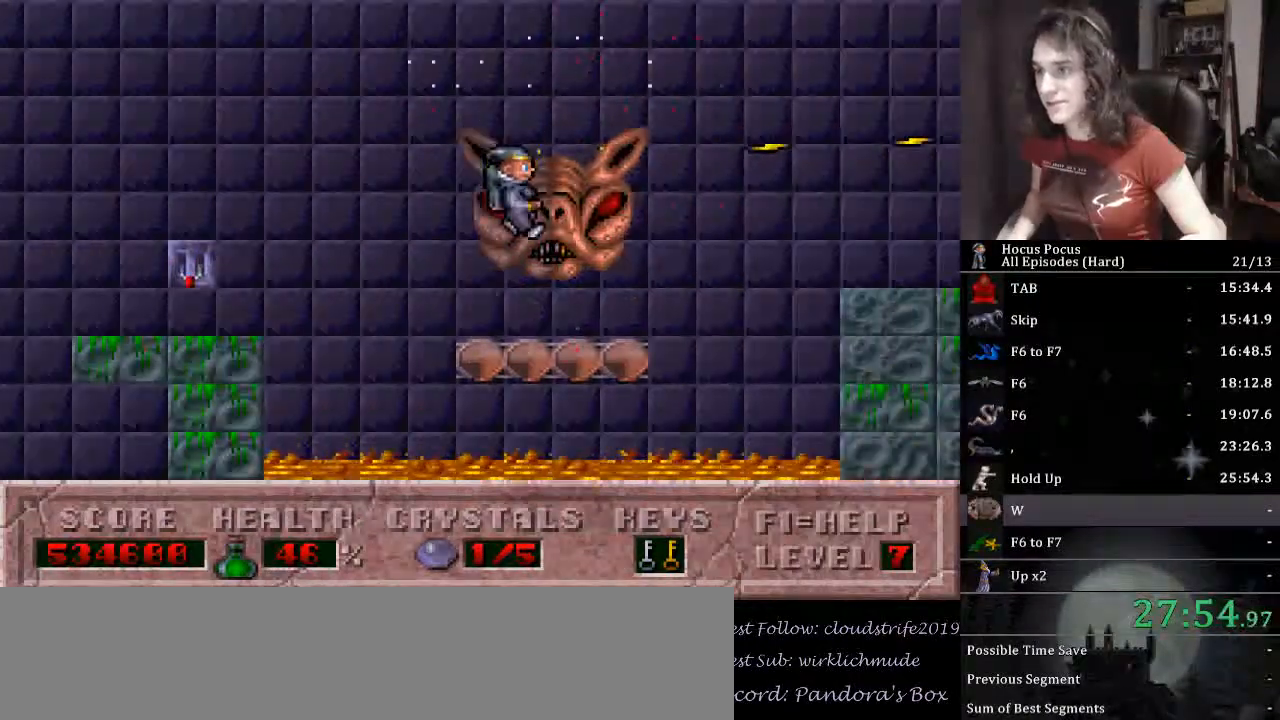
{"keys": ["right"], "events": [[67, "alt_l", "up"], [100, "right", "down"], [200, "ctrl_l", "down"], [367, "ctrl_l", "up"]]}
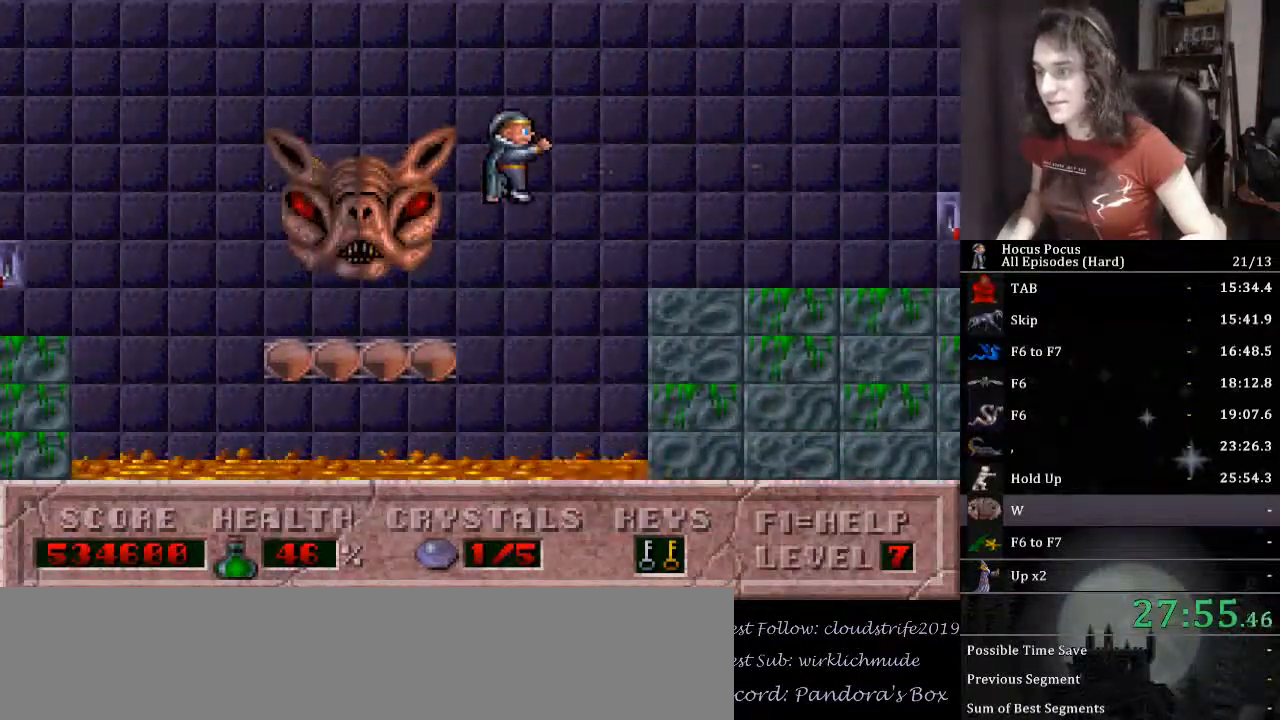
{"keys": ["right"], "events": []}
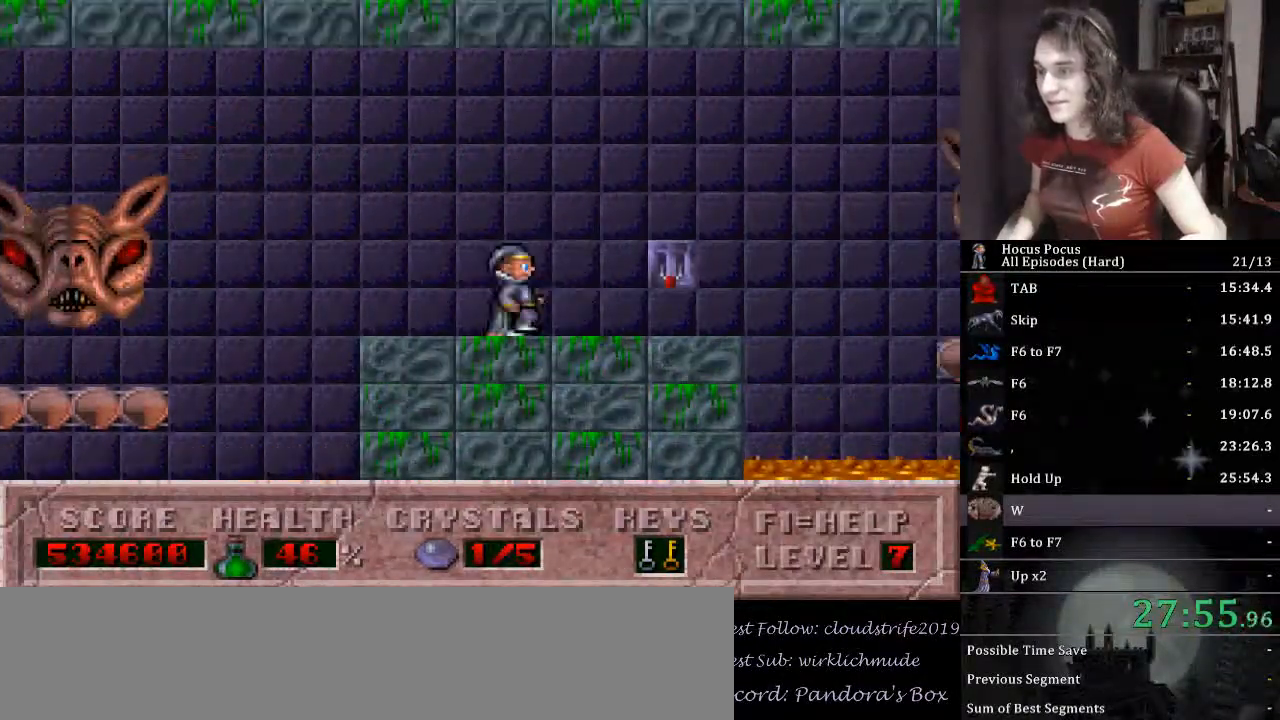
{"keys": ["ctrl_l", "right"], "events": [[300, "ctrl_l", "down"]]}
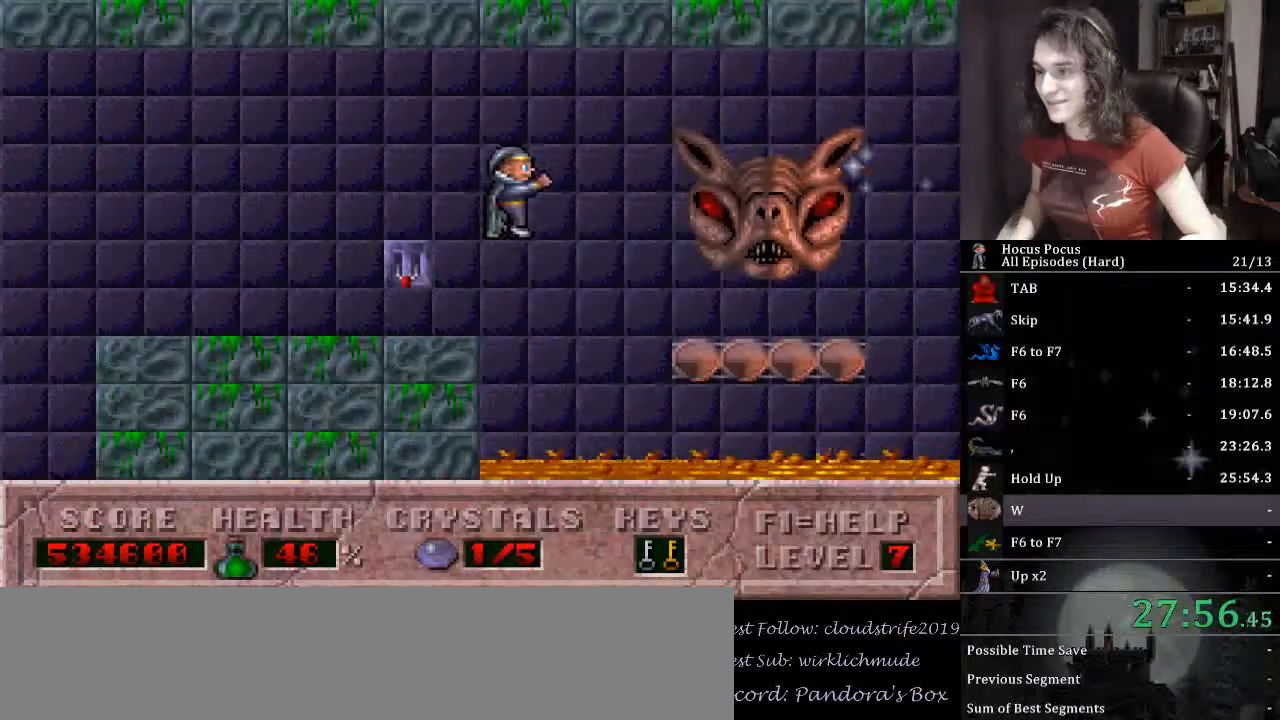
{"keys": [], "events": [[100, "ctrl_l", "up"], [133, "alt_l", "down"], [200, "alt_l", "up"], [233, "alt_l", "down"], [333, "alt_l", "up"], [367, "alt_l", "down"], [433, "alt_l", "up"], [433, "right", "up"]]}
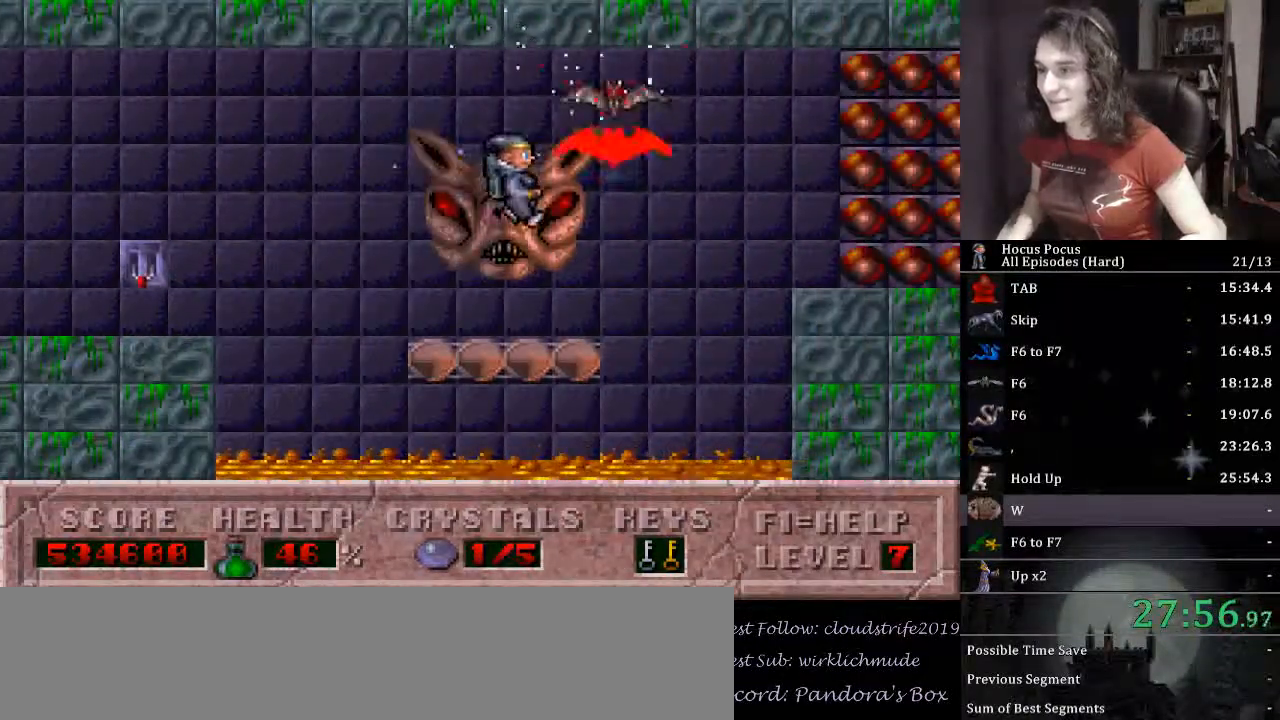
{"keys": ["ctrl_l"], "events": [[33, "alt_l", "down"], [67, "alt_l", "up"], [67, "left", "down"], [167, "alt_l", "down"], [200, "alt_l", "up"], [267, "left", "up"], [500, "ctrl_l", "down"]]}
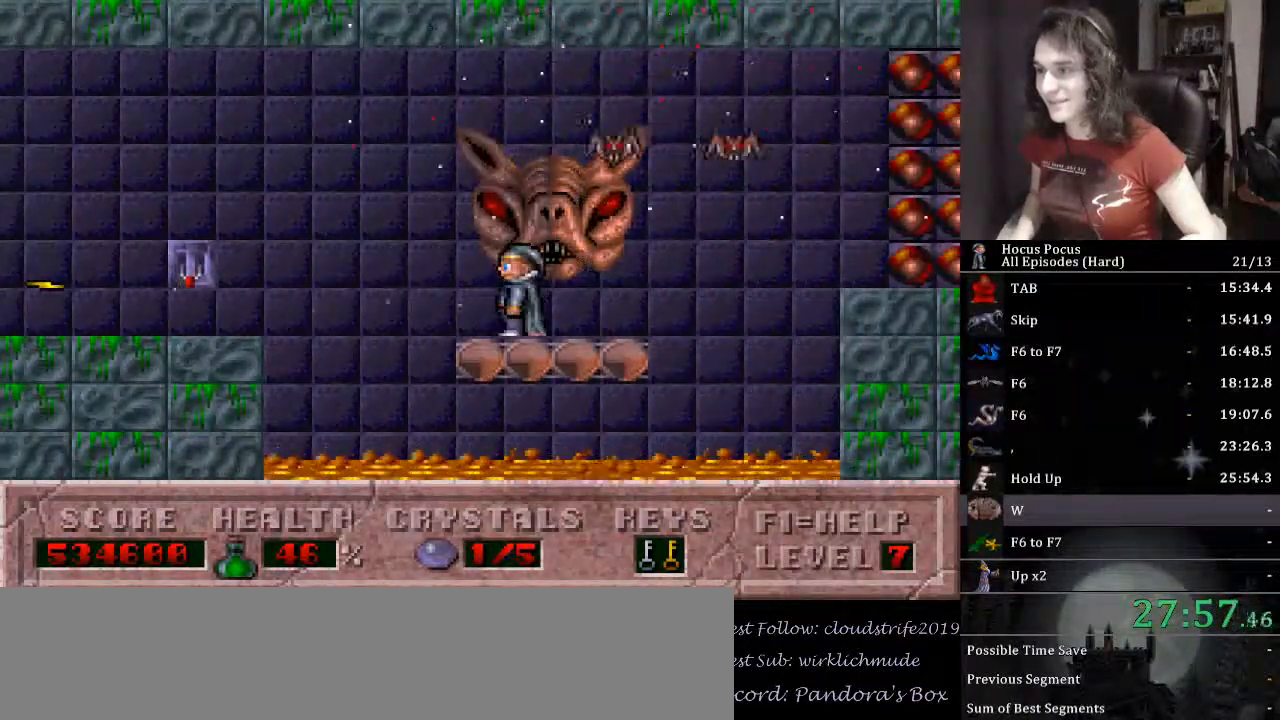
{"keys": [], "events": [[33, "left", "down"], [133, "ctrl_l", "up"], [167, "alt_l", "down"], [167, "left", "up"], [233, "right", "down"], [267, "alt_l", "up"], [300, "alt_l", "down"], [300, "right", "up"], [367, "alt_l", "up"], [467, "alt_l", "down"], [500, "alt_l", "up"]]}
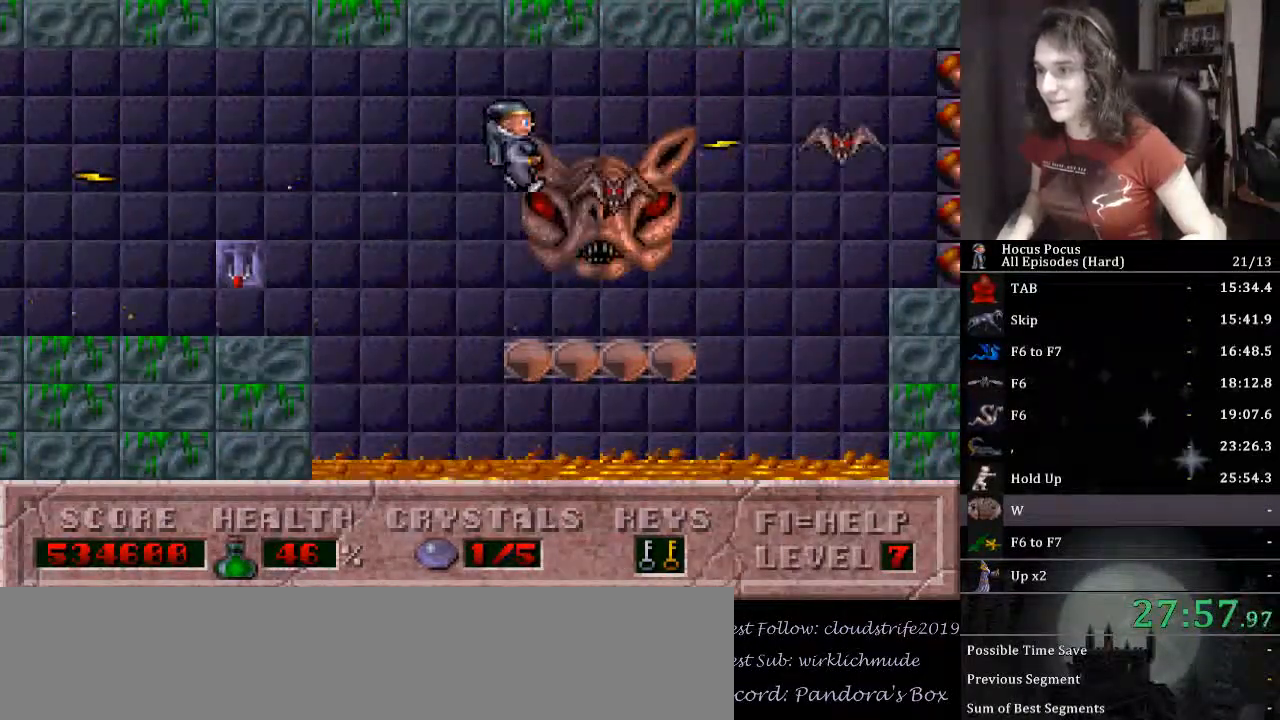
{"keys": ["ctrl_l", "left"], "events": [[33, "alt_l", "down"], [133, "alt_l", "up"], [200, "alt_l", "down"], [267, "alt_l", "up"], [333, "alt_l", "down"], [367, "ctrl_l", "down"], [433, "alt_l", "up"], [433, "left", "down"]]}
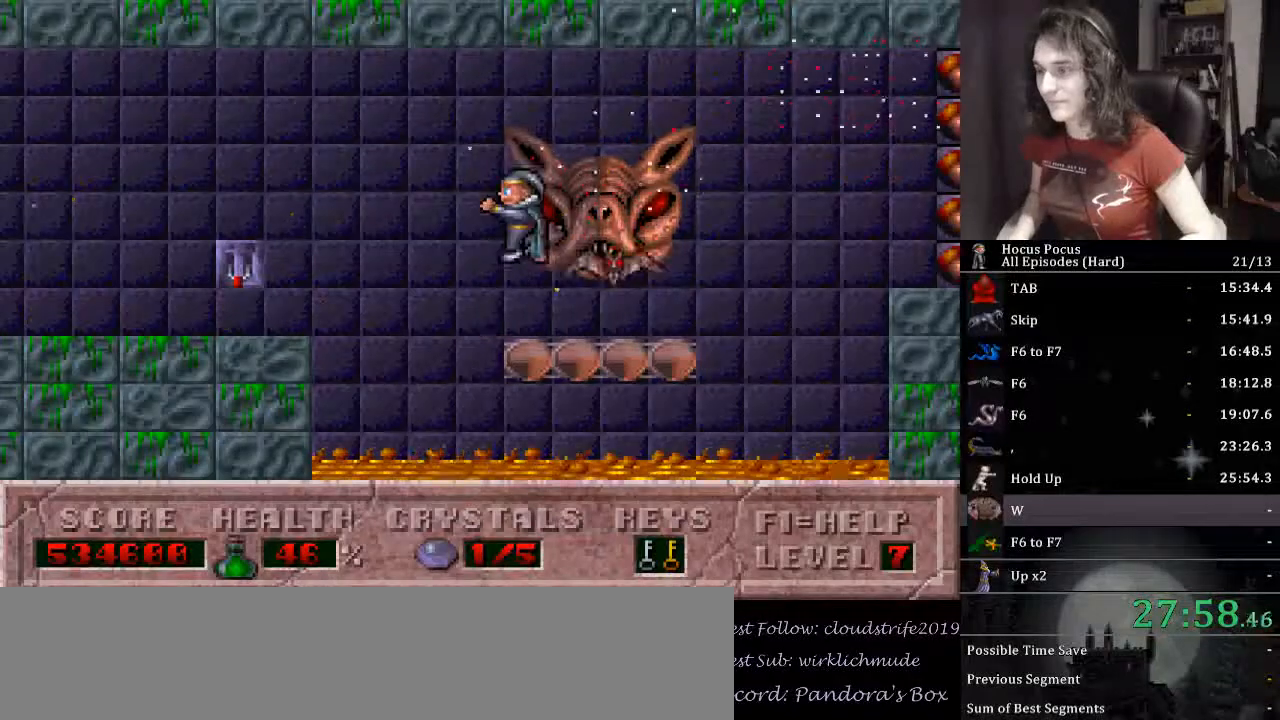
{"keys": ["left"], "events": [[67, "ctrl_l", "up"]]}
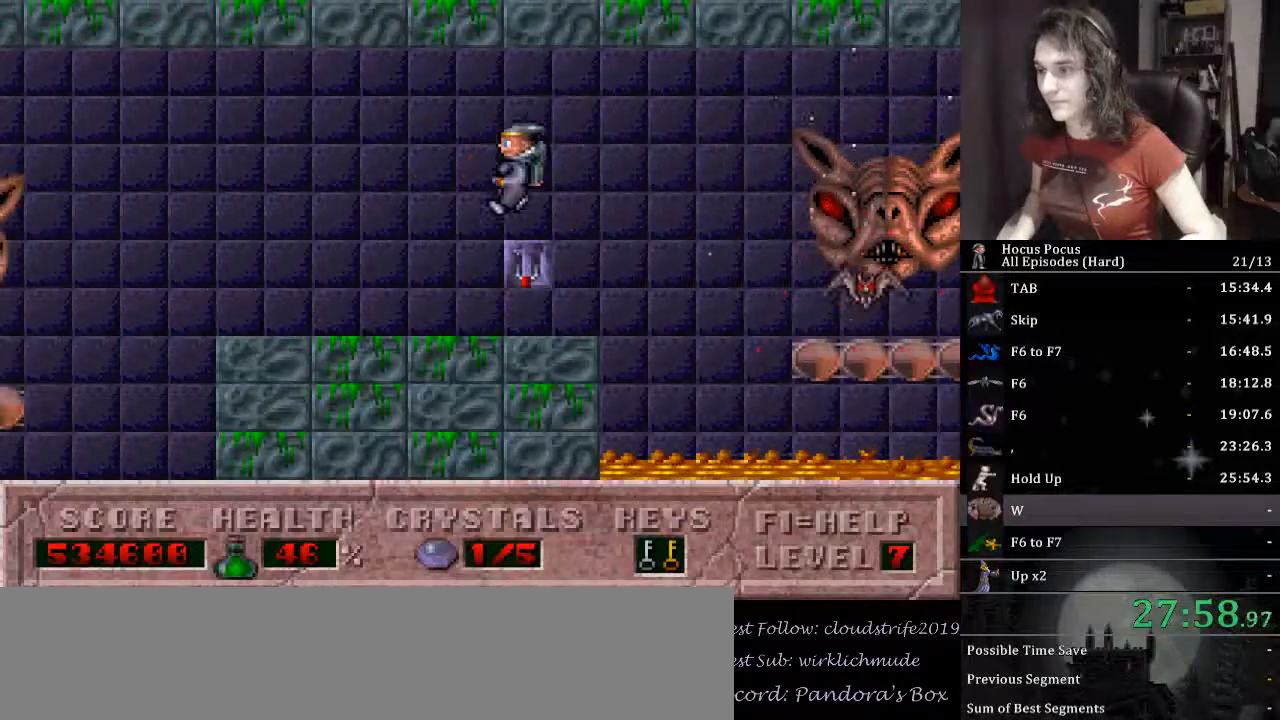
{"keys": [], "events": [[33, "left", "up"], [33, "right", "down"], [133, "right", "up"], [167, "alt_l", "down"], [200, "alt_l", "up"], [300, "alt_l", "down"], [400, "alt_l", "up"], [467, "alt_l", "down"], [500, "alt_l", "up"]]}
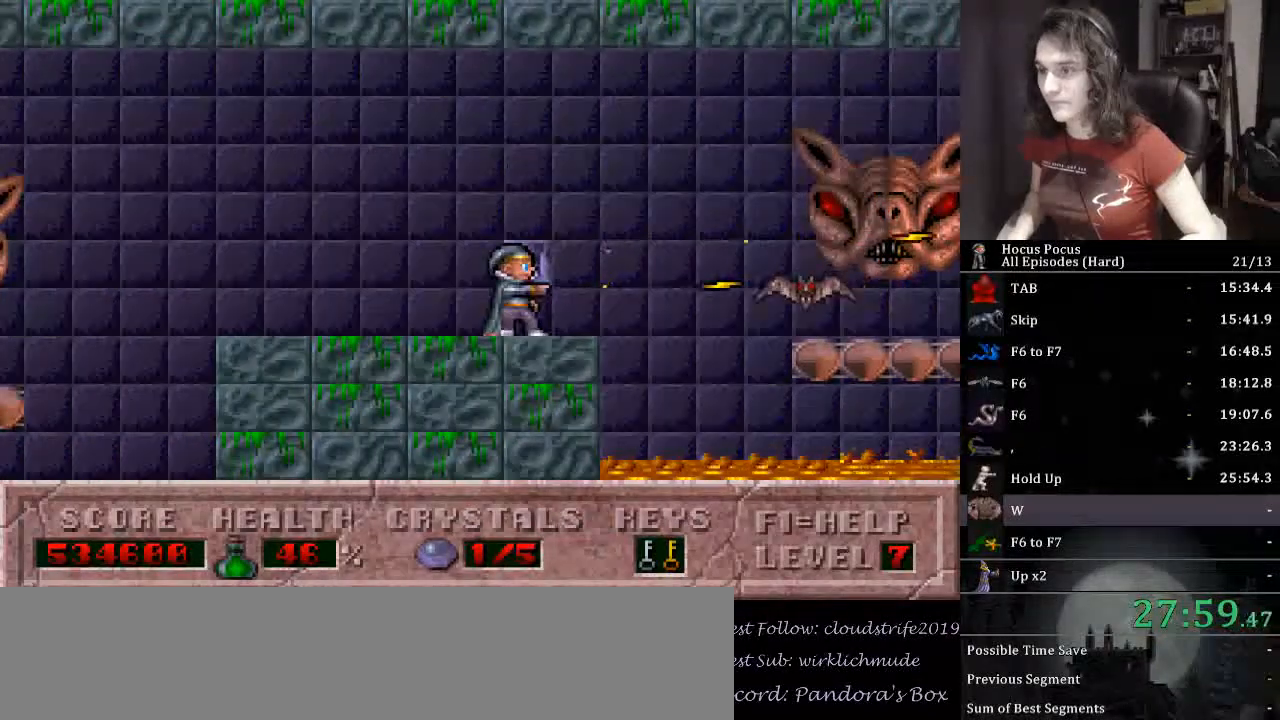
{"keys": ["ctrl_l", "right"], "events": [[33, "alt_l", "down"], [133, "alt_l", "up"], [167, "alt_l", "down"], [333, "ctrl_l", "down"], [367, "alt_l", "up"], [367, "right", "down"]]}
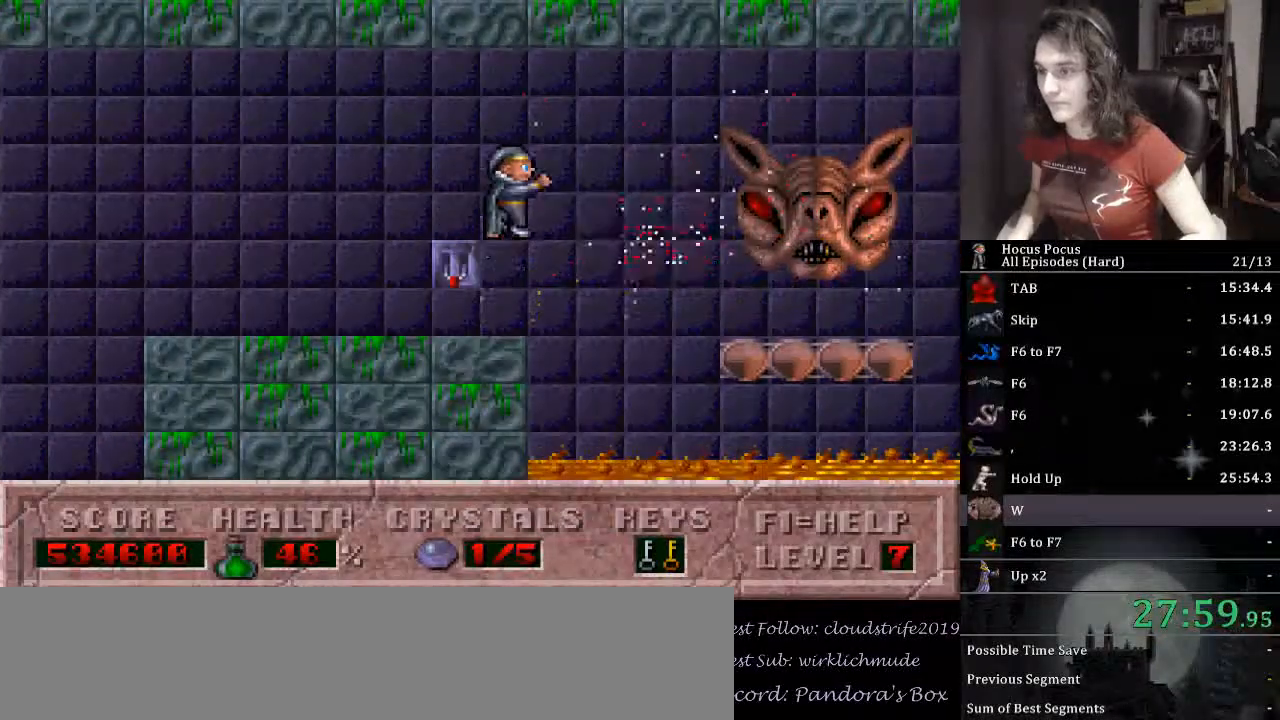
{"keys": [], "events": [[67, "ctrl_l", "up"], [467, "right", "up"]]}
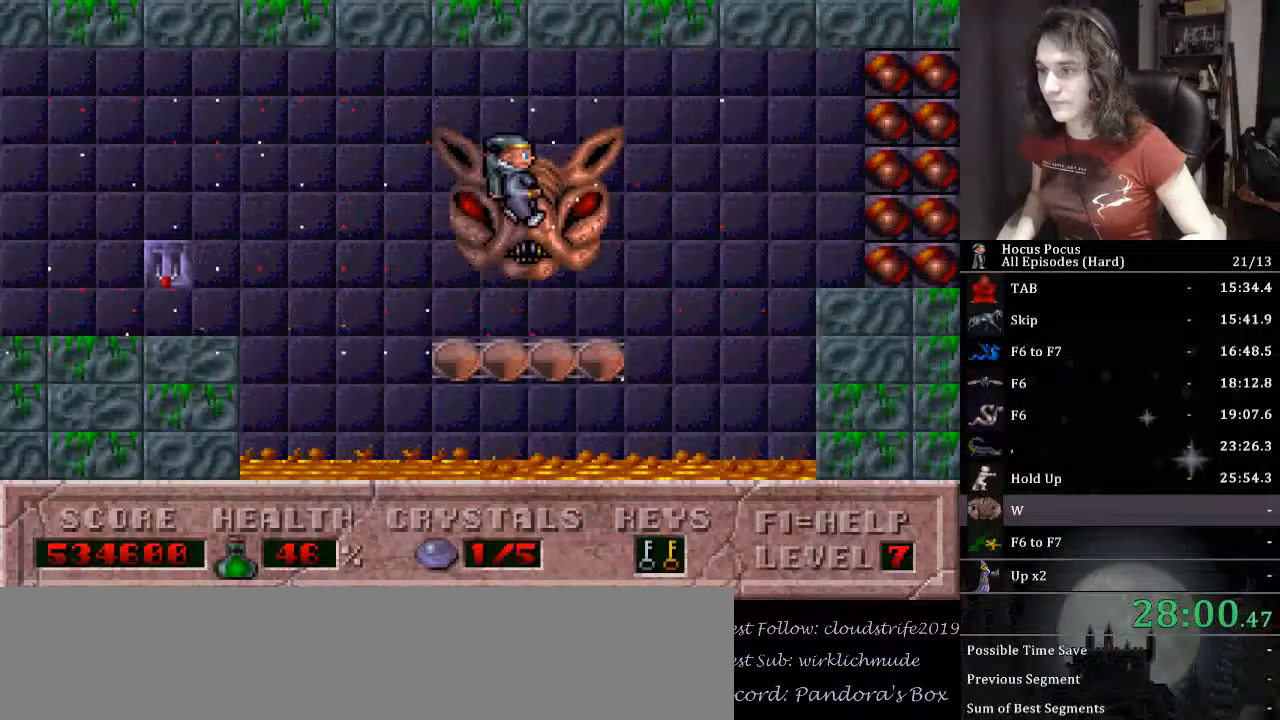
{"keys": ["right"], "events": [[67, "ctrl_l", "down"], [67, "right", "down"], [267, "alt_l", "down"], [300, "ctrl_l", "up"], [400, "alt_l", "up"], [433, "alt_l", "down"], [500, "alt_l", "up"]]}
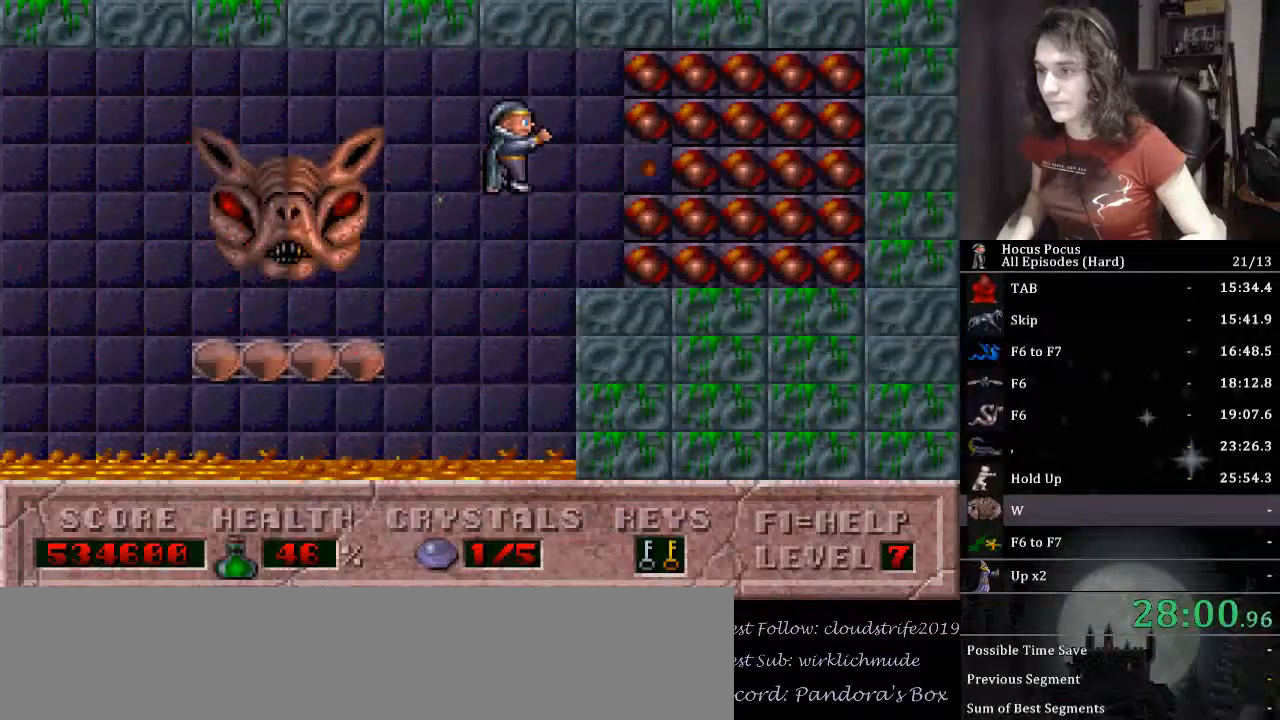
{"keys": ["right"], "events": [[33, "alt_l", "down"], [133, "alt_l", "up"], [167, "alt_l", "down"], [233, "alt_l", "up"], [267, "alt_l", "down"], [367, "alt_l", "up"], [433, "alt_l", "down"], [500, "alt_l", "up"]]}
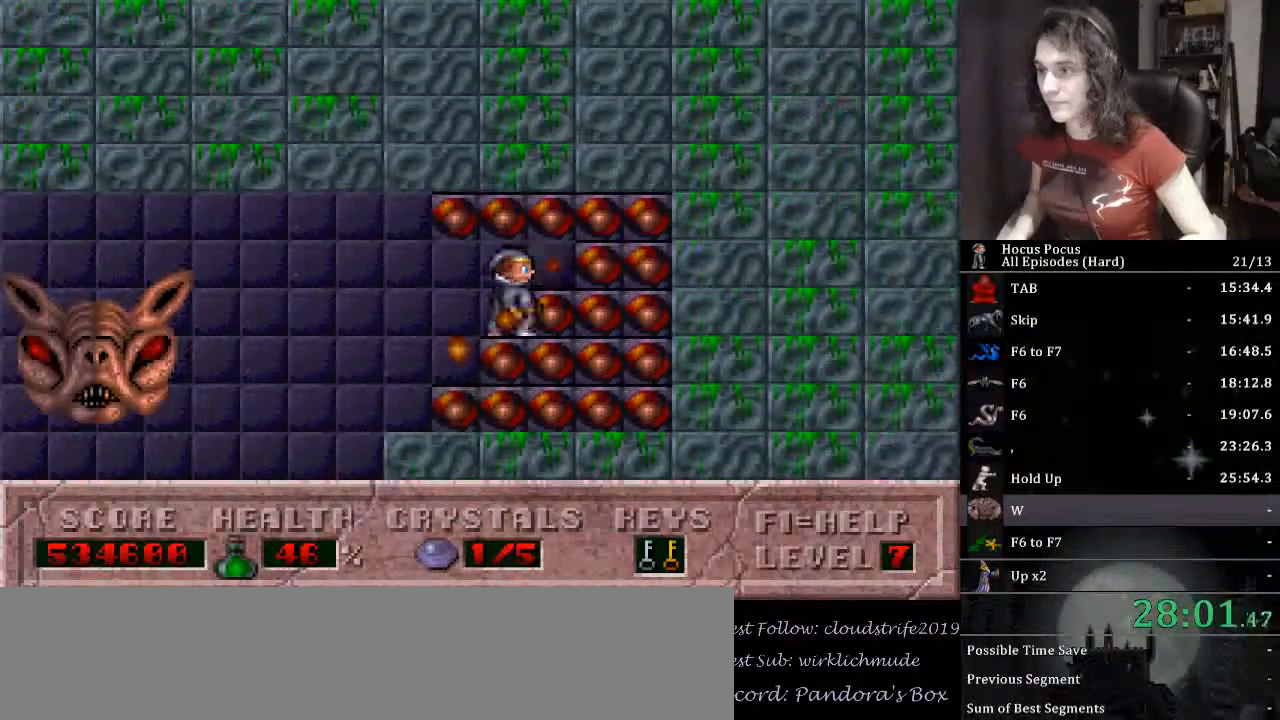
{"keys": ["alt_l", "left"], "events": [[67, "alt_l", "down"], [233, "alt_l", "up"], [300, "alt_l", "down"], [400, "alt_l", "up"], [433, "alt_l", "down"], [433, "left", "down"], [467, "right", "up"]]}
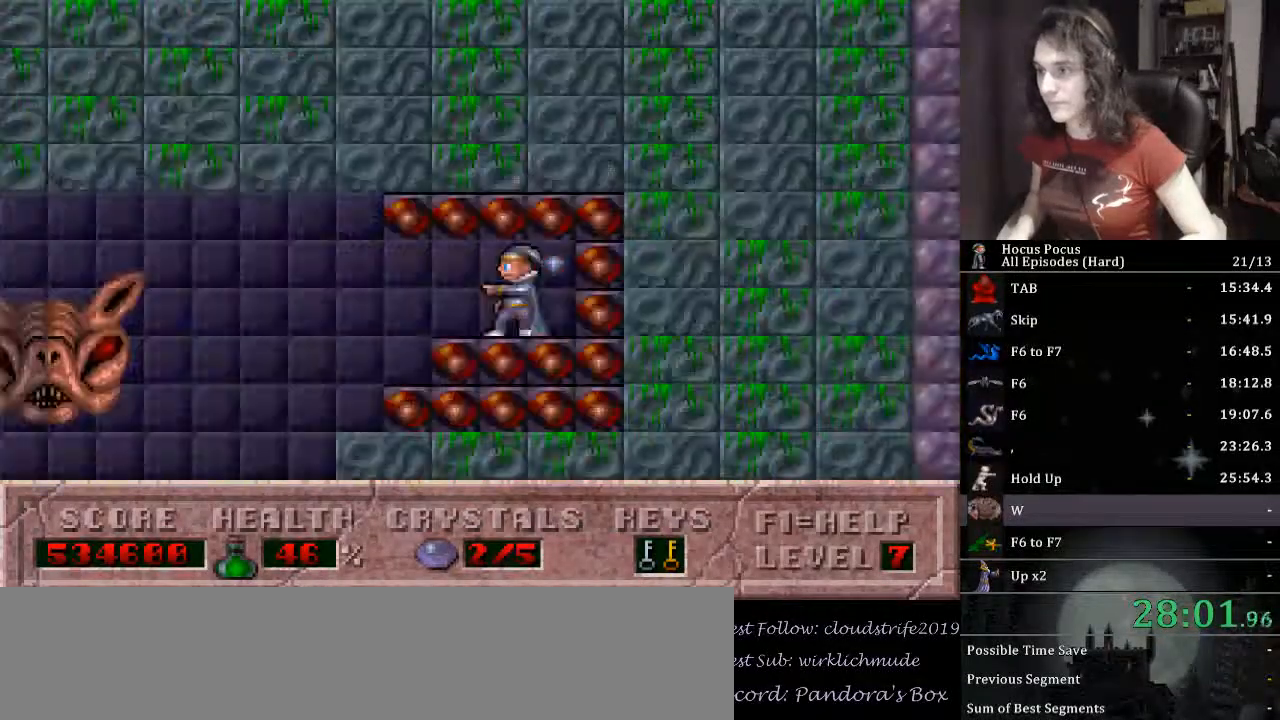
{"keys": ["ctrl_l", "left"], "events": [[33, "alt_l", "up"], [367, "ctrl_l", "down"]]}
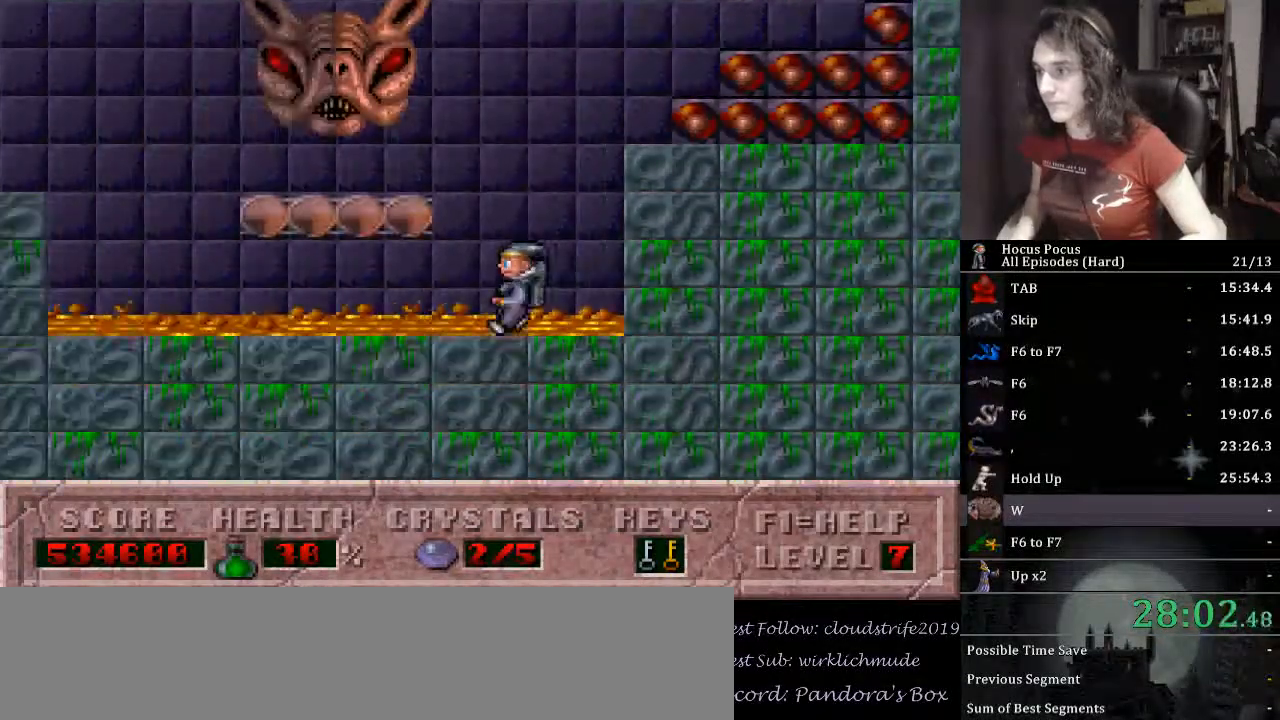
{"keys": ["left", "right"], "events": [[33, "ctrl_l", "up"], [400, "left", "up"], [400, "right", "down"], [500, "left", "down"]]}
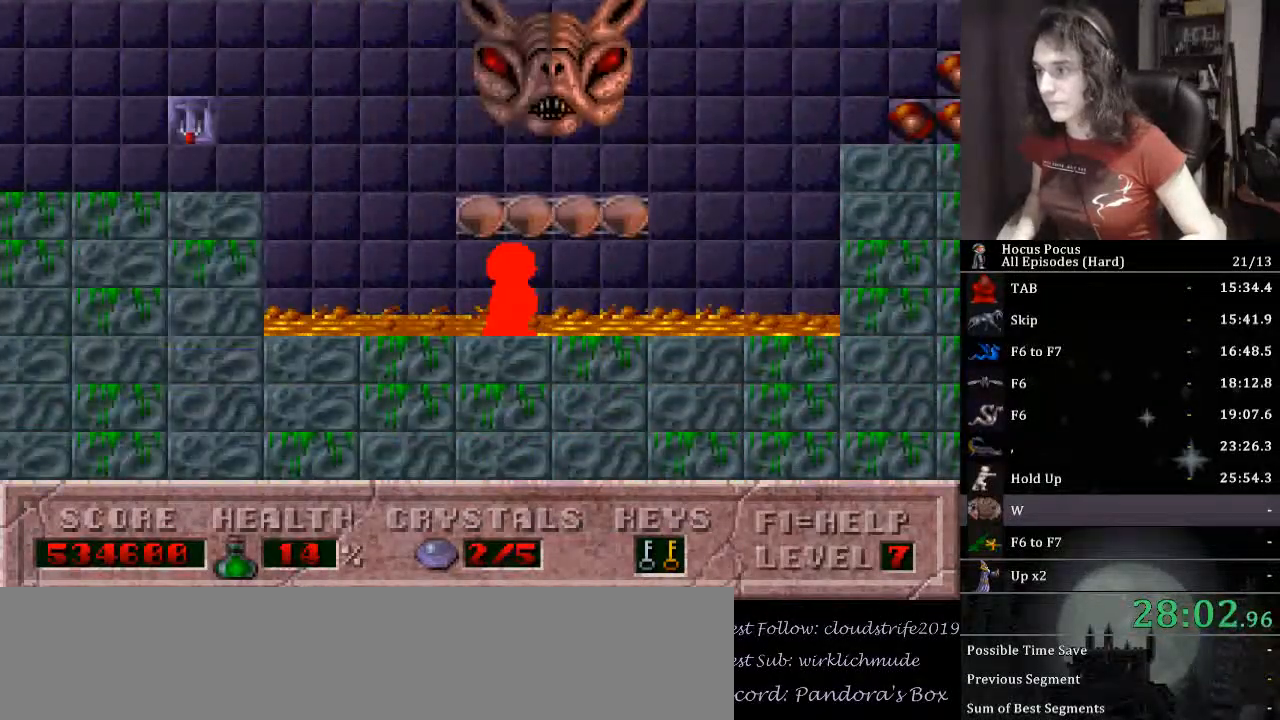
{"keys": ["ctrl_l", "left", "right"], "events": [[100, "left", "up"], [467, "ctrl_l", "down"], [467, "left", "down"]]}
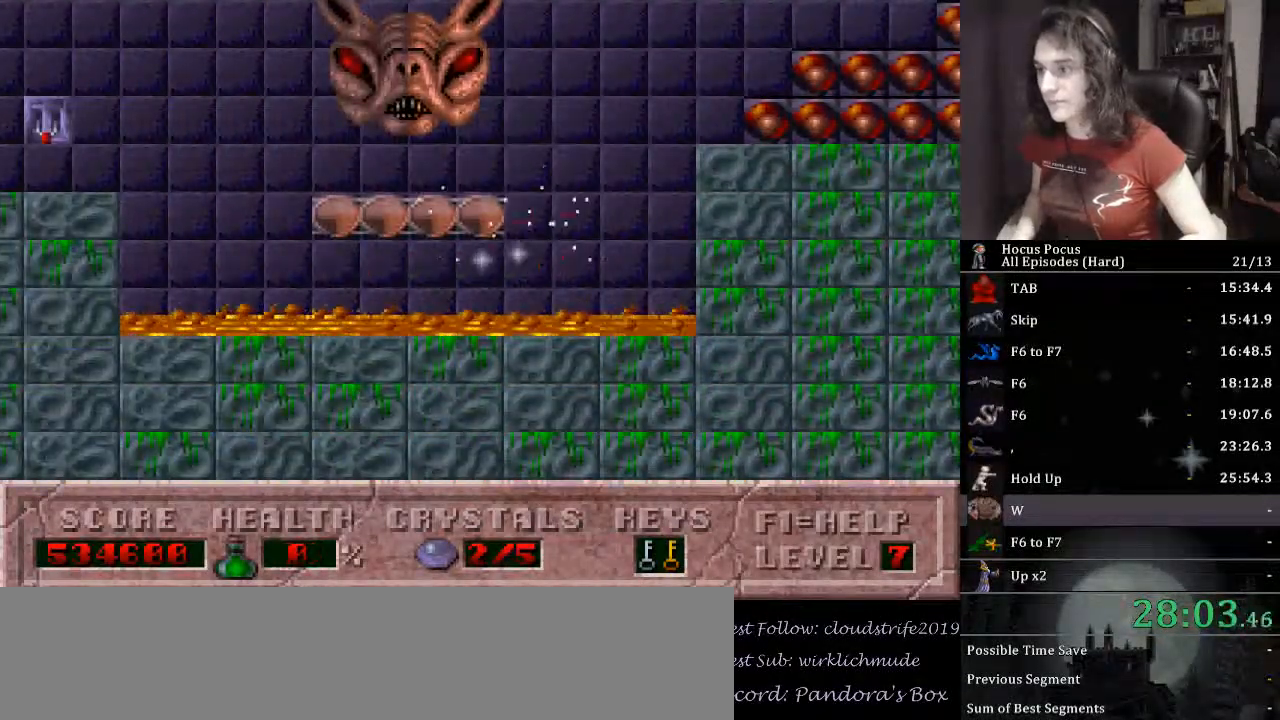
{"keys": [], "events": [[33, "right", "up"], [300, "ctrl_l", "up"], [433, "left", "up"]]}
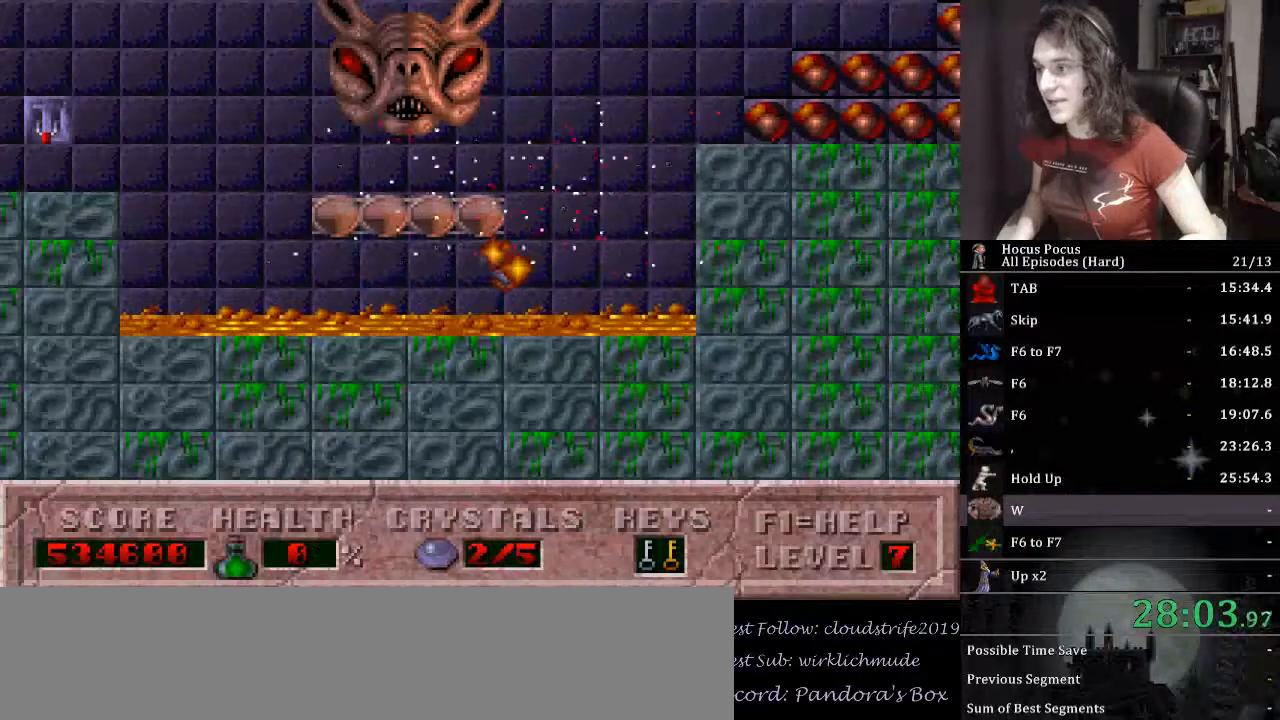
{"keys": [], "events": []}
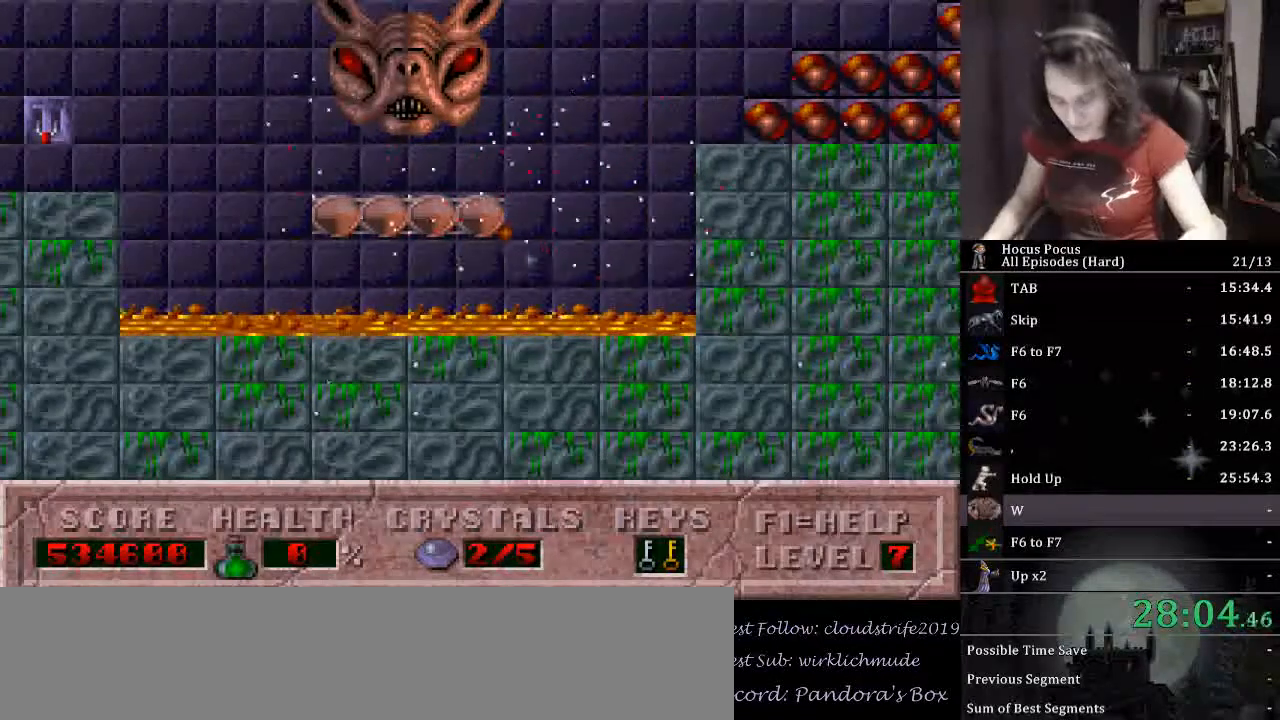
{"keys": [], "events": [[200, "escape", "down"], [300, "escape", "up"]]}
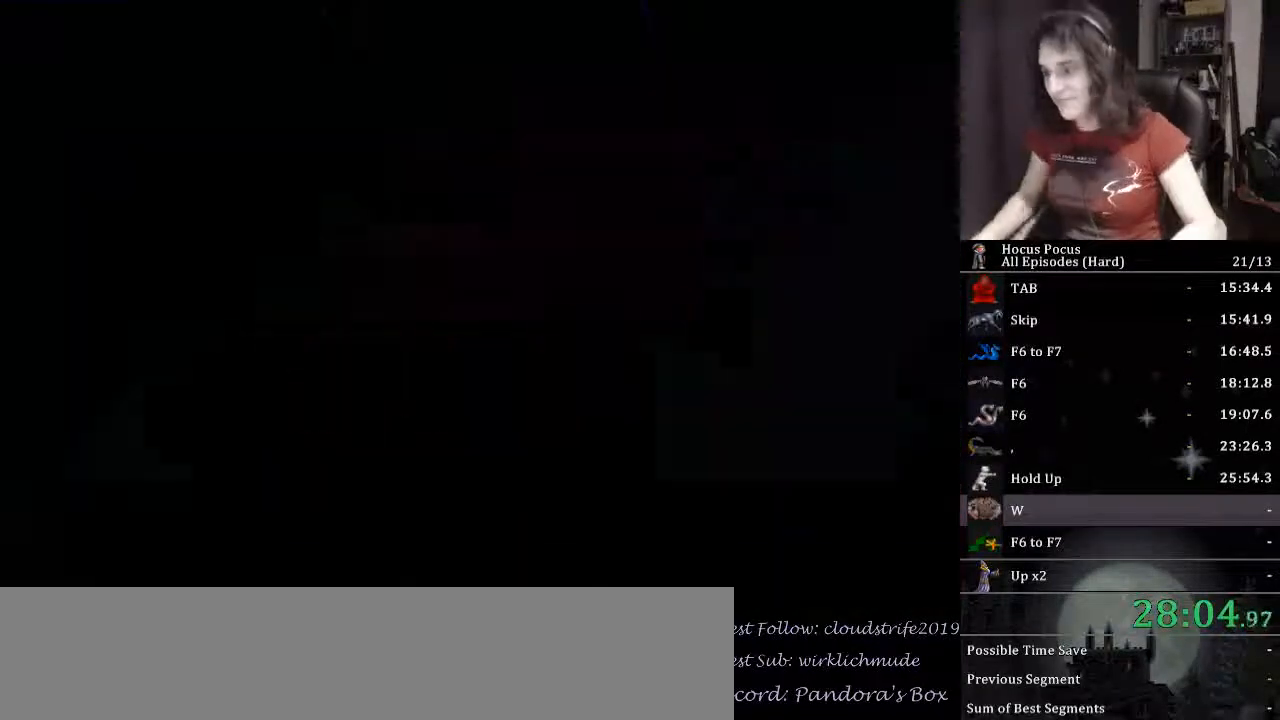
{"keys": [], "events": []}
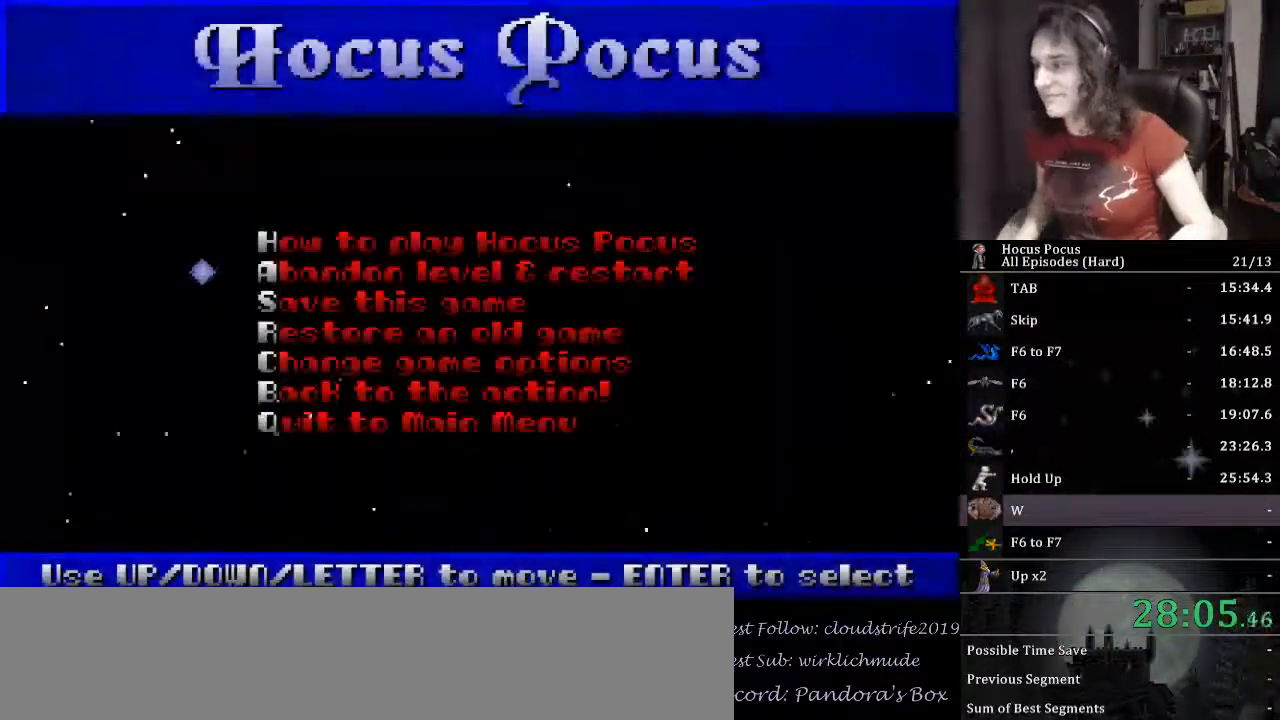
{"keys": [], "events": [[133, "return", "down"], [167, "return", "up"]]}
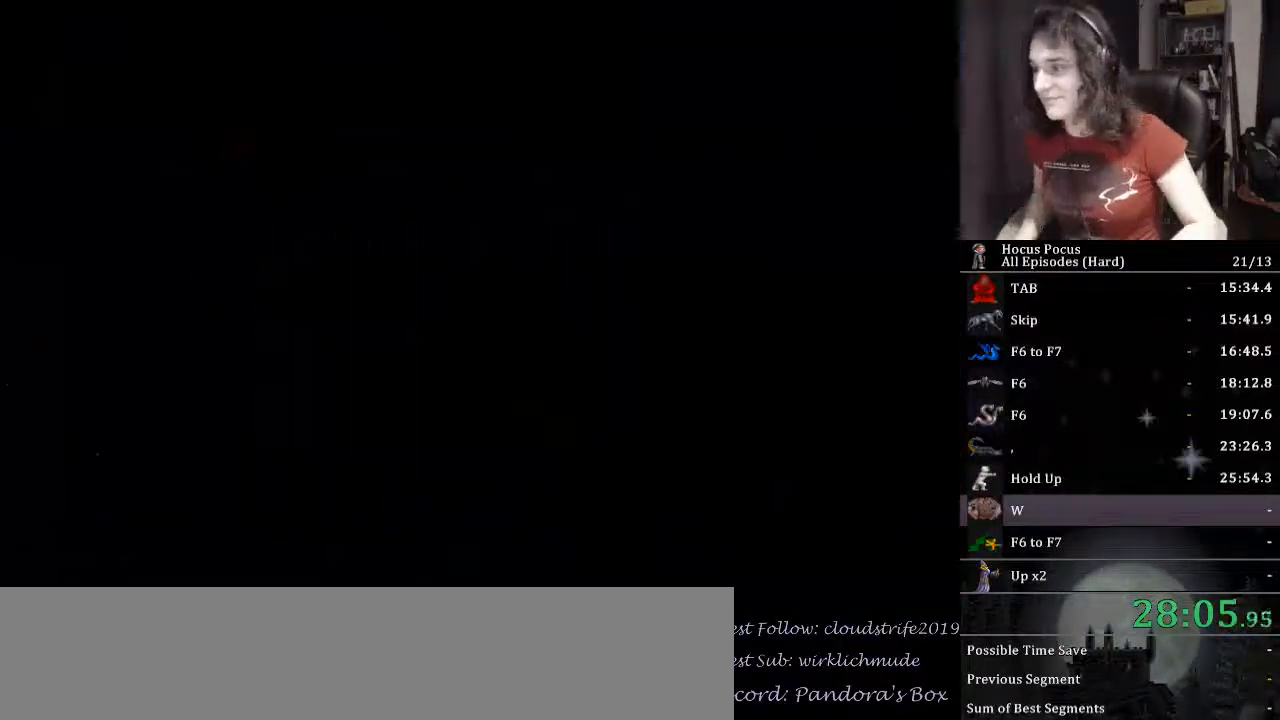
{"keys": [], "events": []}
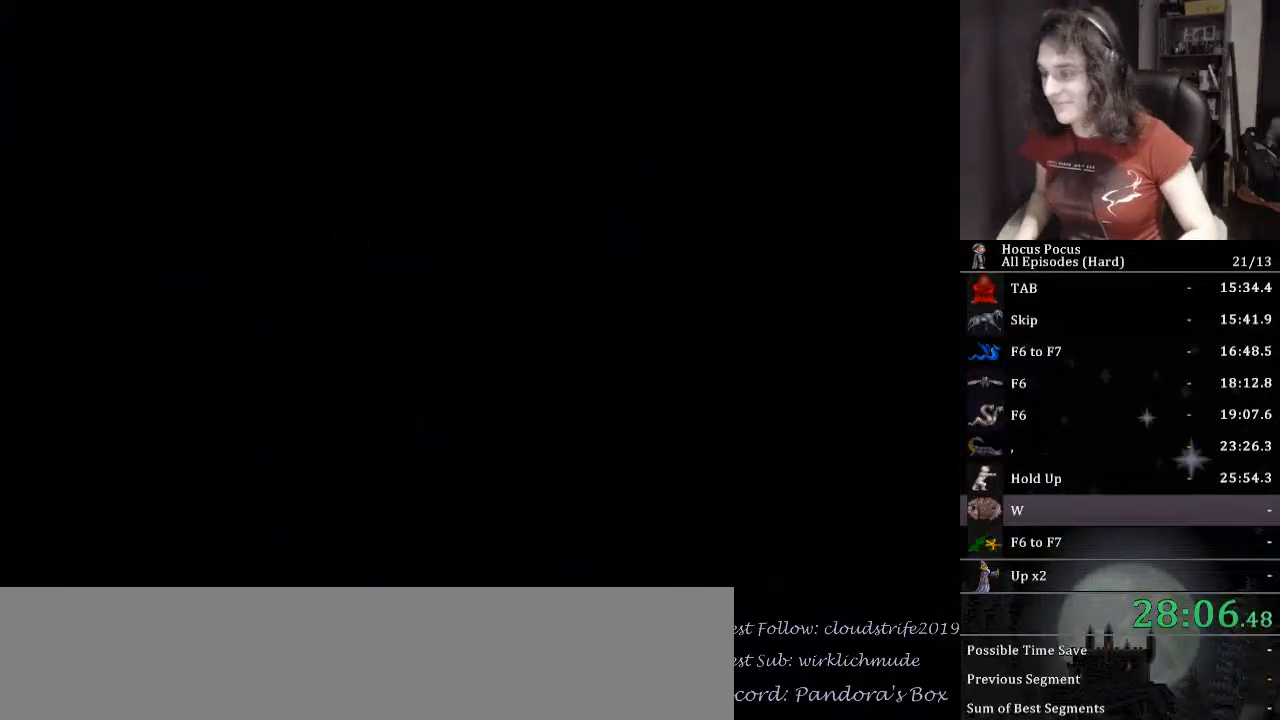
{"keys": [], "events": []}
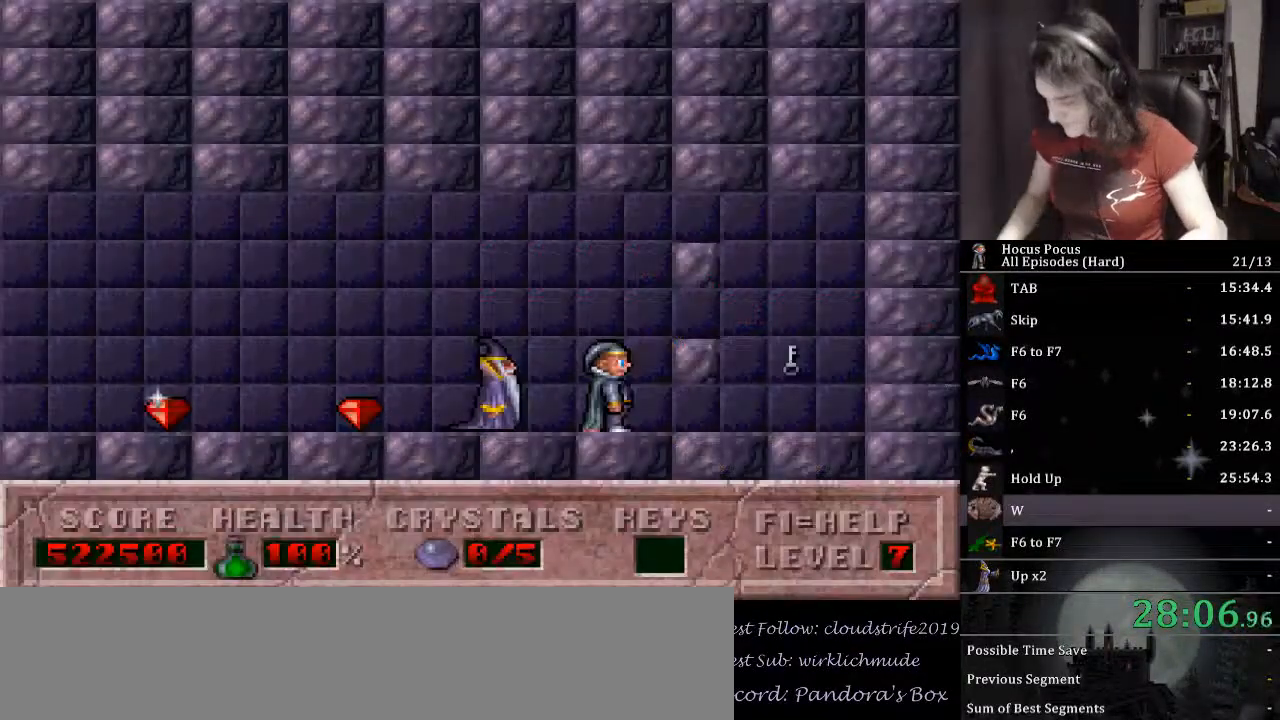
{"keys": [], "events": [[300, "w", "down"], [367, "left", "down"], [400, "left", "up"], [400, "w", "up"]]}
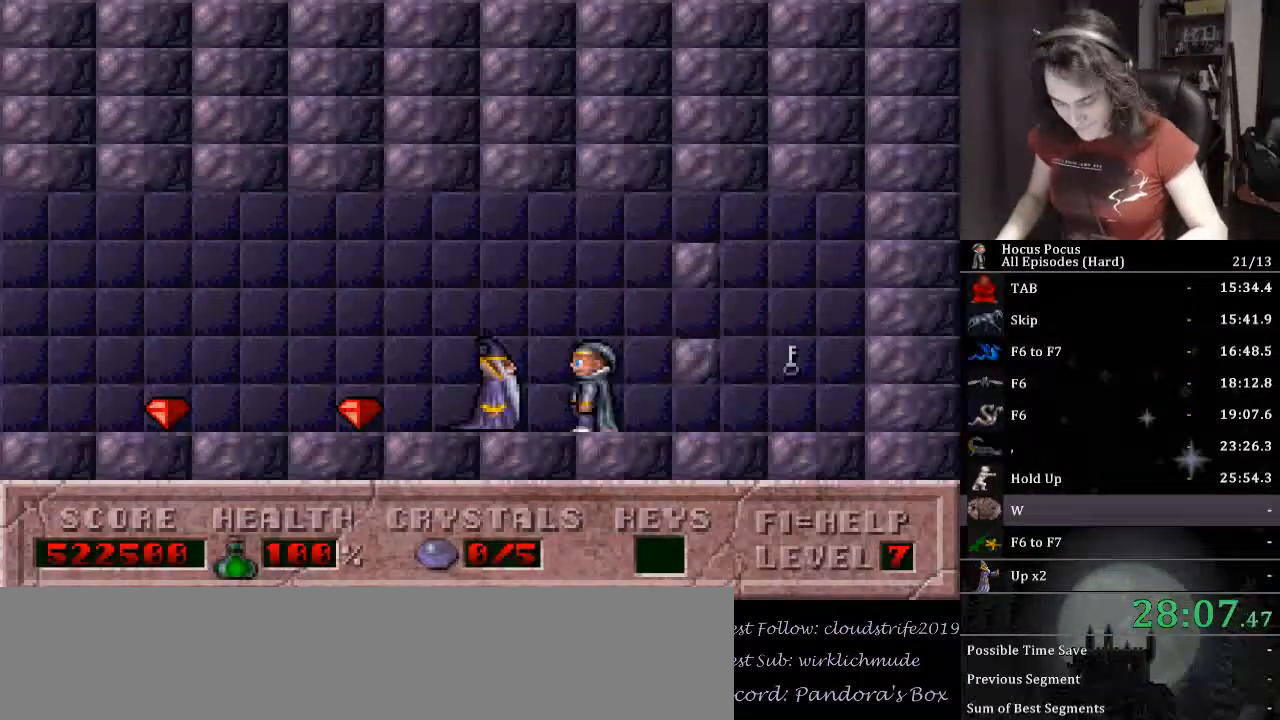
{"keys": [], "events": [[467, "tab", "down"], [500, "tab", "up"]]}
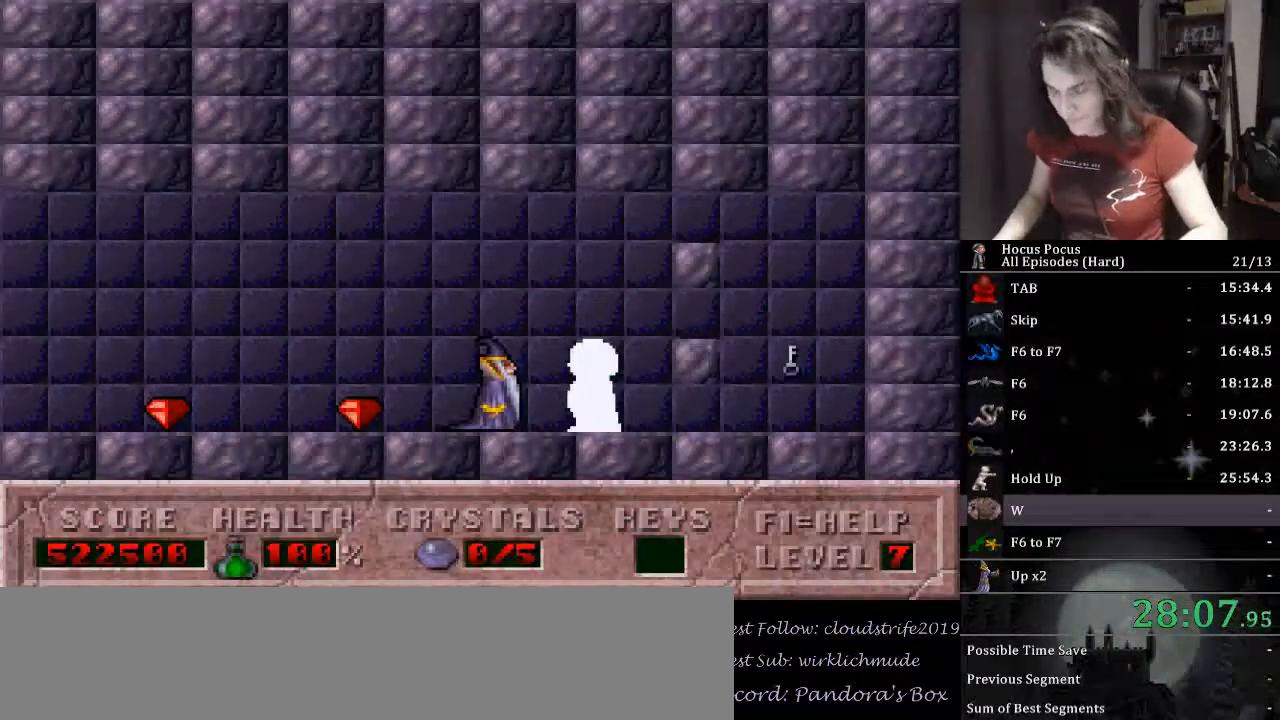
{"keys": ["left"], "events": [[200, "left", "down"]]}
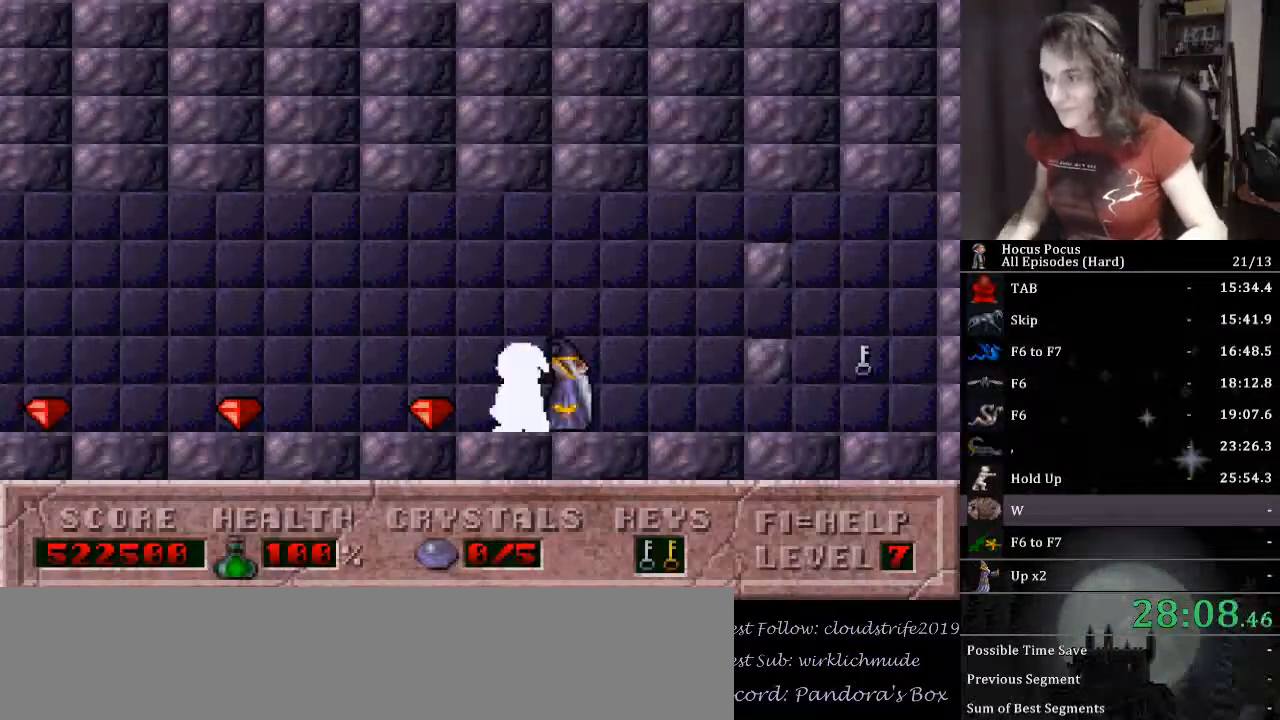
{"keys": ["left"], "events": []}